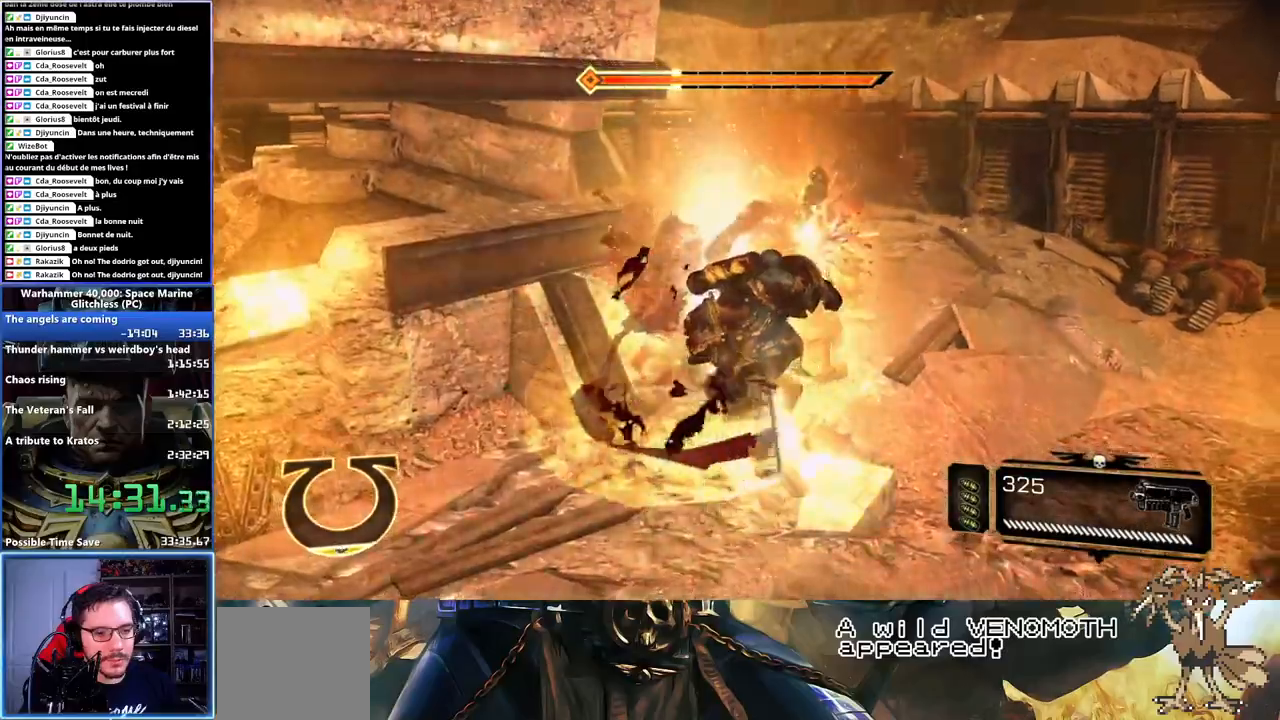
Gameplay with a controller (Xbox layout); each line is a JSON object with the inputs held at the frame after it (dt_ms = milliseconds from this image to that frame). "events" lists button and stick changes between this image and that frame as [ms after this image, input, new state], when the widget could be followed in between.
{"dt_ms": 500, "buttons": ["L3"], "left_stick": "down-right", "right_stick": "center", "events": [[17, "X", "up"], [33, "left_stick", "down-right"], [83, "X", "down"], [150, "L3", "down"], [217, "X", "up"], [250, "X", "down"], [333, "X", "up"], [383, "X", "down"], [483, "X", "up"]]}
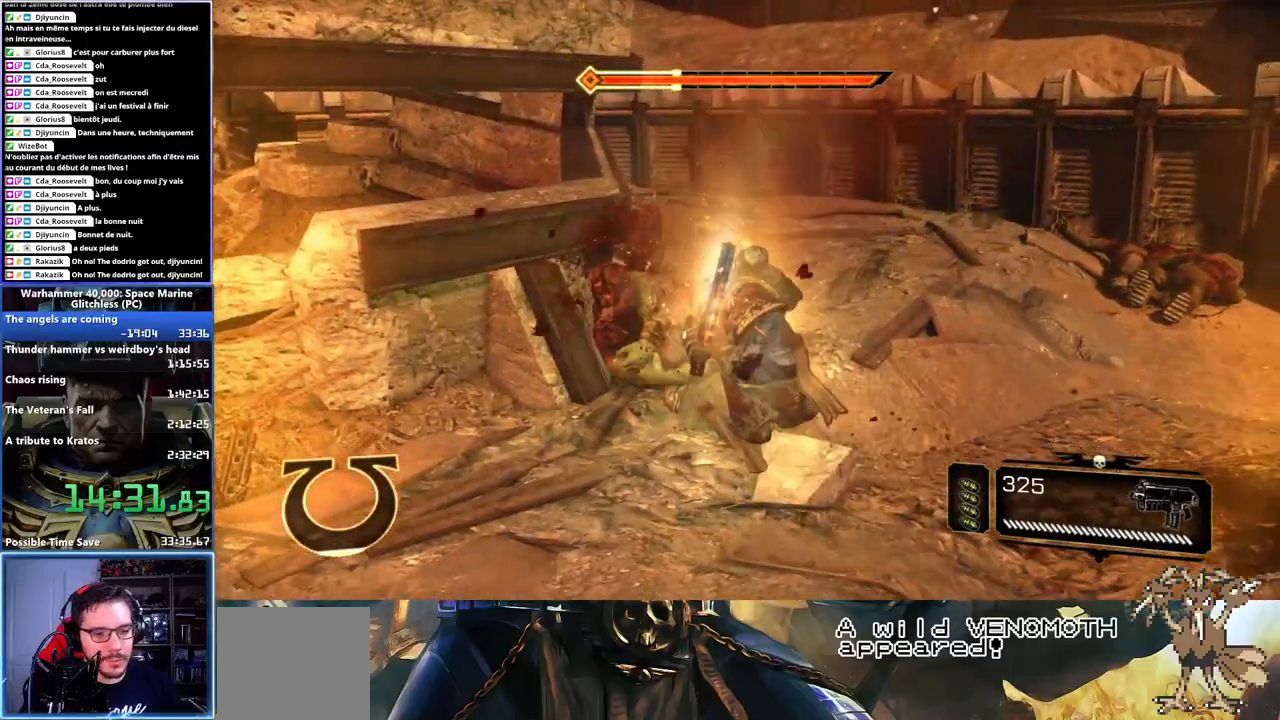
{"dt_ms": 500, "buttons": ["X", "L3"], "left_stick": "down-right", "right_stick": "center", "events": [[33, "X", "down"], [150, "X", "up"], [200, "X", "down"], [367, "X", "up"], [417, "X", "down"]]}
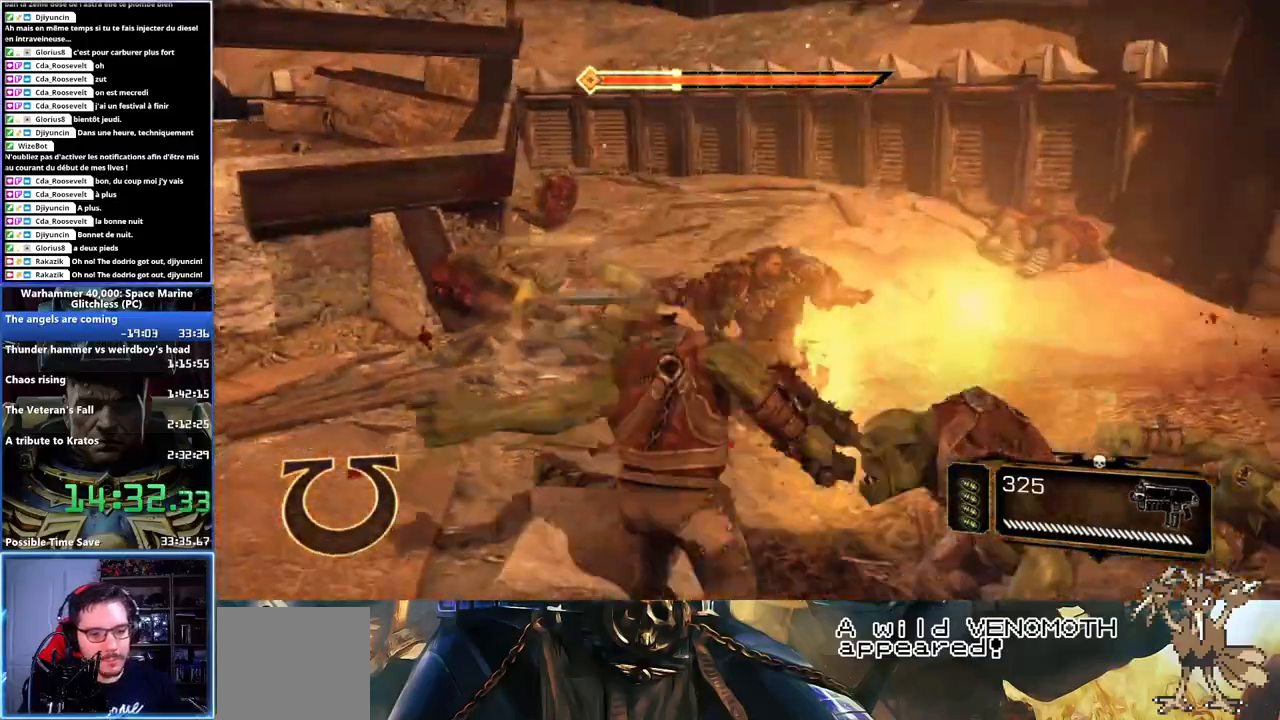
{"dt_ms": 500, "buttons": [], "left_stick": "down", "right_stick": "center", "events": [[50, "X", "up"], [117, "X", "down"], [200, "left_stick", "down"], [267, "L3", "up"], [317, "X", "up"], [400, "X", "down"], [483, "X", "up"]]}
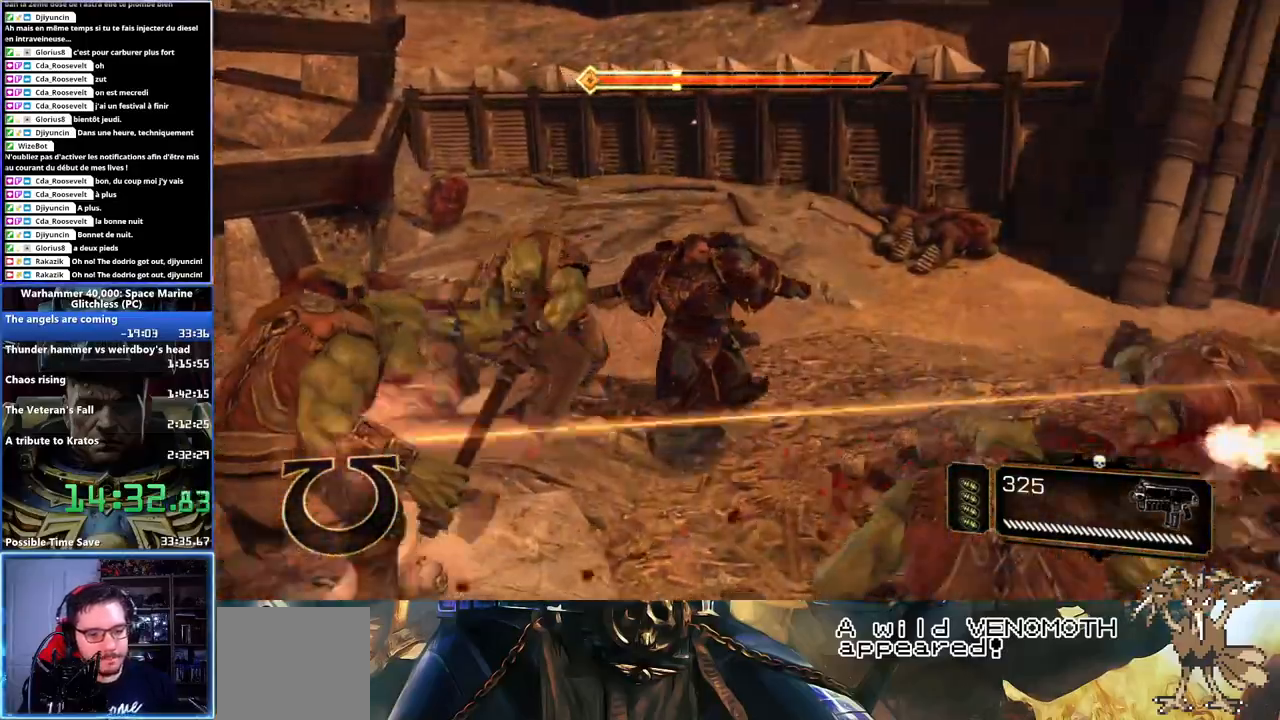
{"dt_ms": 500, "buttons": ["X"], "left_stick": "left", "right_stick": "center", "events": [[50, "X", "down"], [117, "left_stick", "down-left"], [133, "X", "up"], [217, "X", "down"], [217, "left_stick", "left"], [267, "X", "up"], [333, "X", "down"], [400, "X", "up"], [467, "X", "down"]]}
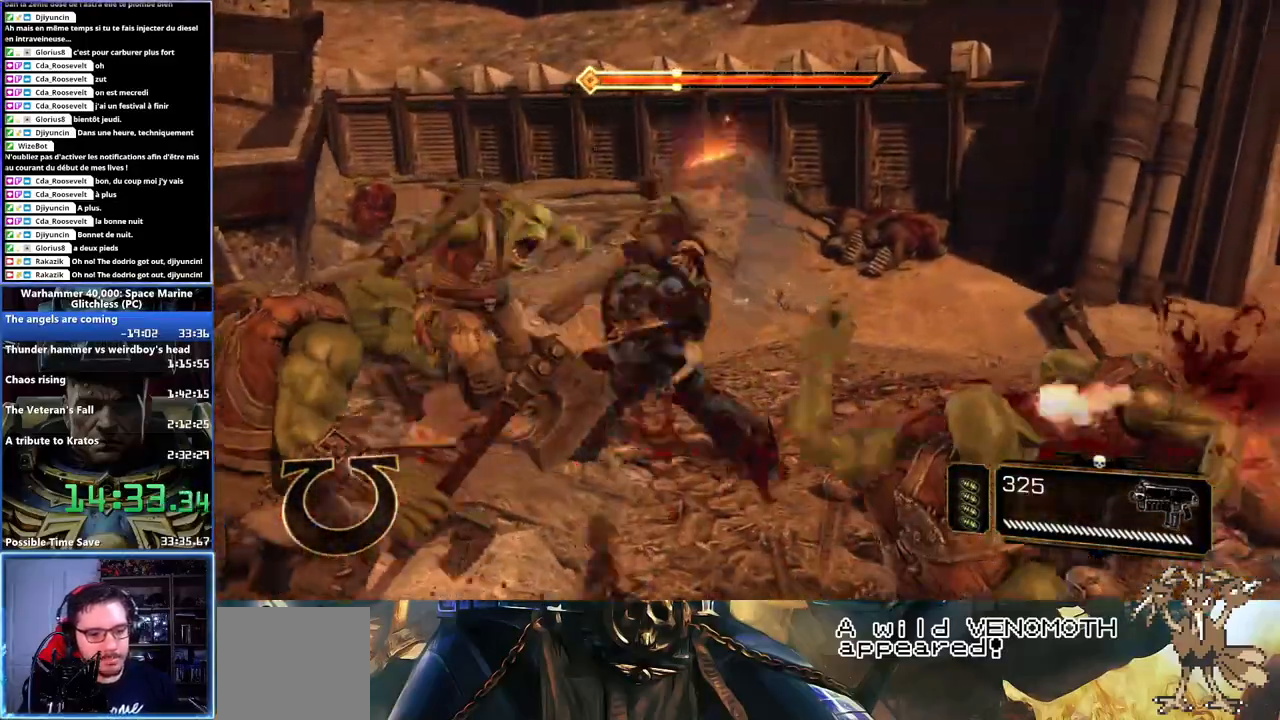
{"dt_ms": 500, "buttons": ["X"], "left_stick": "down-left", "right_stick": "center", "events": [[17, "X", "up"], [17, "left_stick", "down-left"], [83, "X", "down"], [150, "X", "up"], [200, "X", "down"], [283, "X", "up"], [333, "X", "down"], [400, "X", "up"], [467, "X", "down"]]}
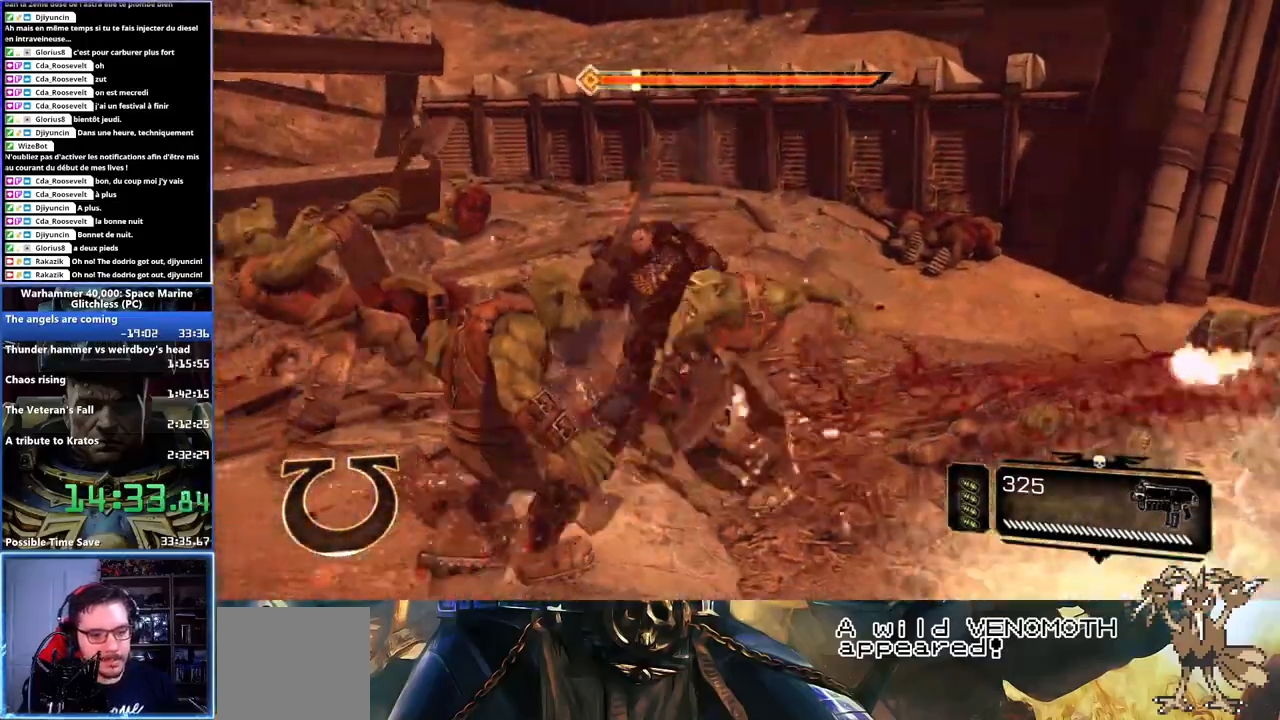
{"dt_ms": 500, "buttons": ["X"], "left_stick": "down-right", "right_stick": "center", "events": [[50, "X", "up"], [83, "X", "down"], [167, "X", "up"], [217, "X", "down"], [283, "X", "up"], [333, "X", "down"], [400, "left_stick", "down"], [433, "X", "up"], [467, "X", "down"], [500, "left_stick", "down-right"]]}
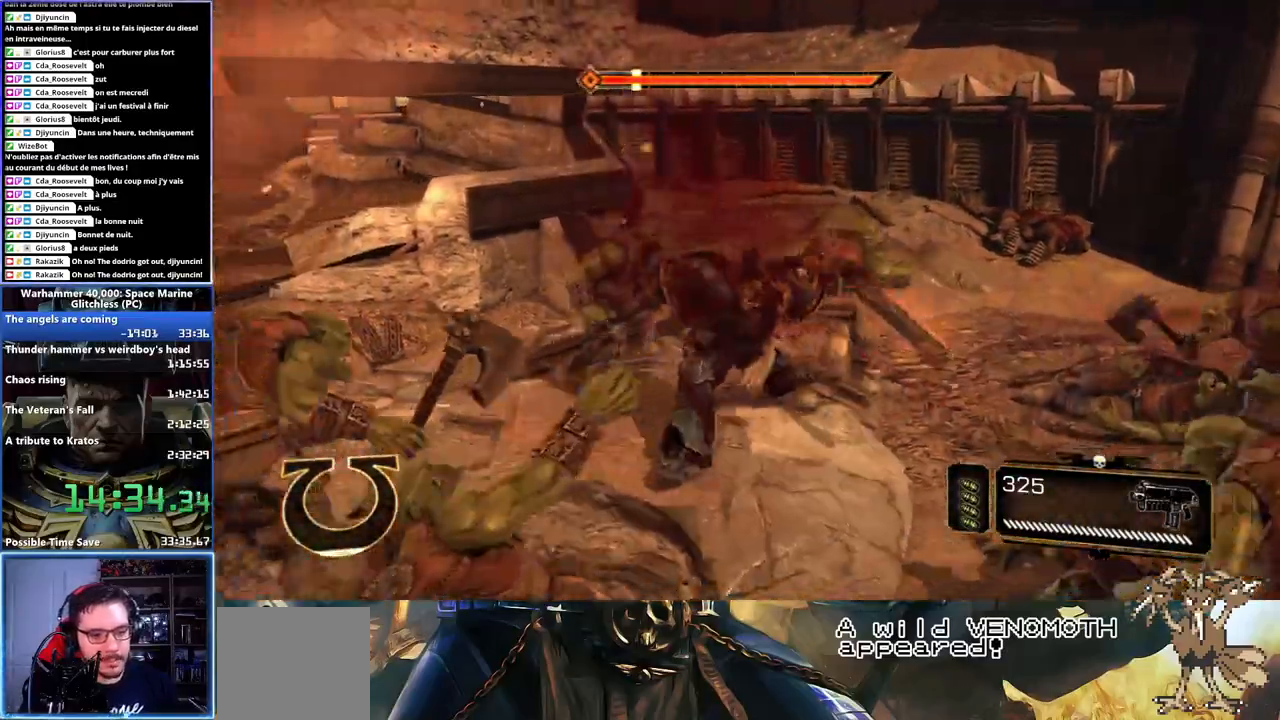
{"dt_ms": 500, "buttons": [], "left_stick": "right", "right_stick": "center", "events": [[17, "X", "up"], [67, "X", "down"], [150, "X", "up"], [217, "left_stick", "right"], [233, "X", "down"], [317, "X", "up"], [383, "X", "down"], [500, "X", "up"]]}
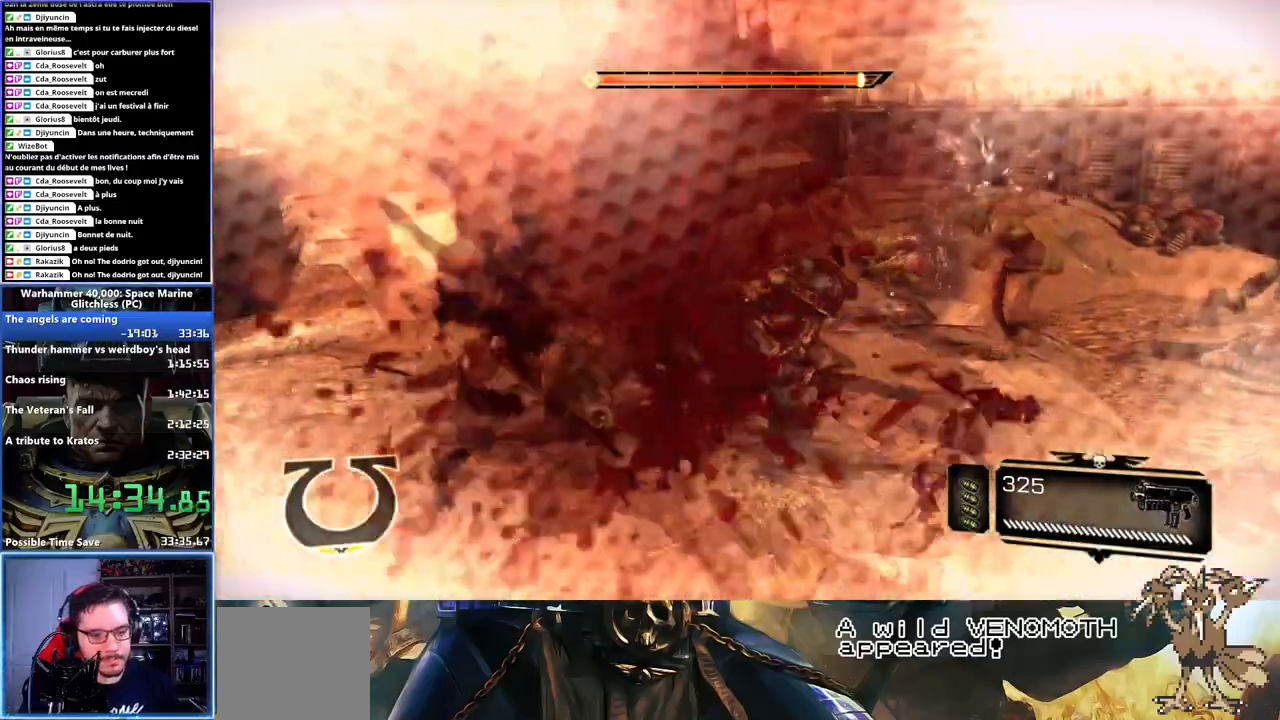
{"dt_ms": 500, "buttons": [], "left_stick": "right", "right_stick": "center", "events": [[83, "X", "down"], [167, "X", "up"], [233, "X", "down"], [333, "X", "up"], [383, "X", "down"], [500, "X", "up"]]}
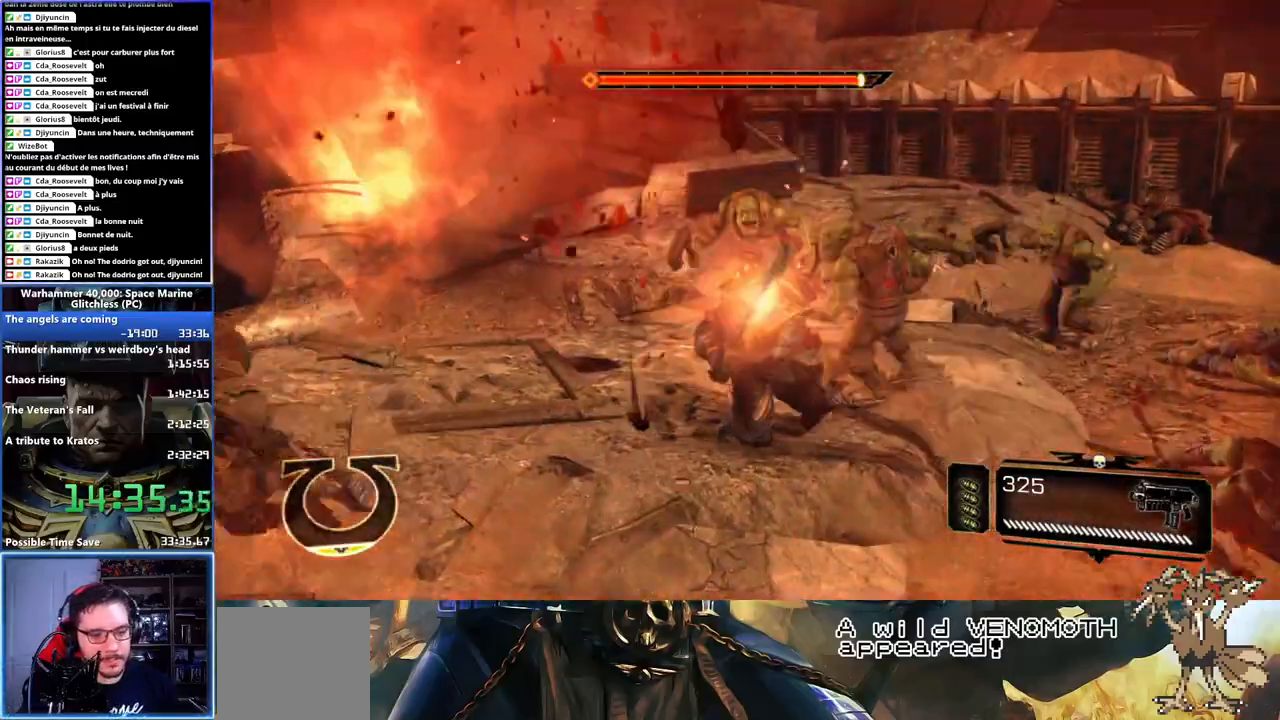
{"dt_ms": 500, "buttons": ["X"], "left_stick": "right", "right_stick": "center", "events": [[67, "X", "down"], [200, "X", "up"], [233, "X", "down"], [333, "X", "up"], [383, "X", "down"]]}
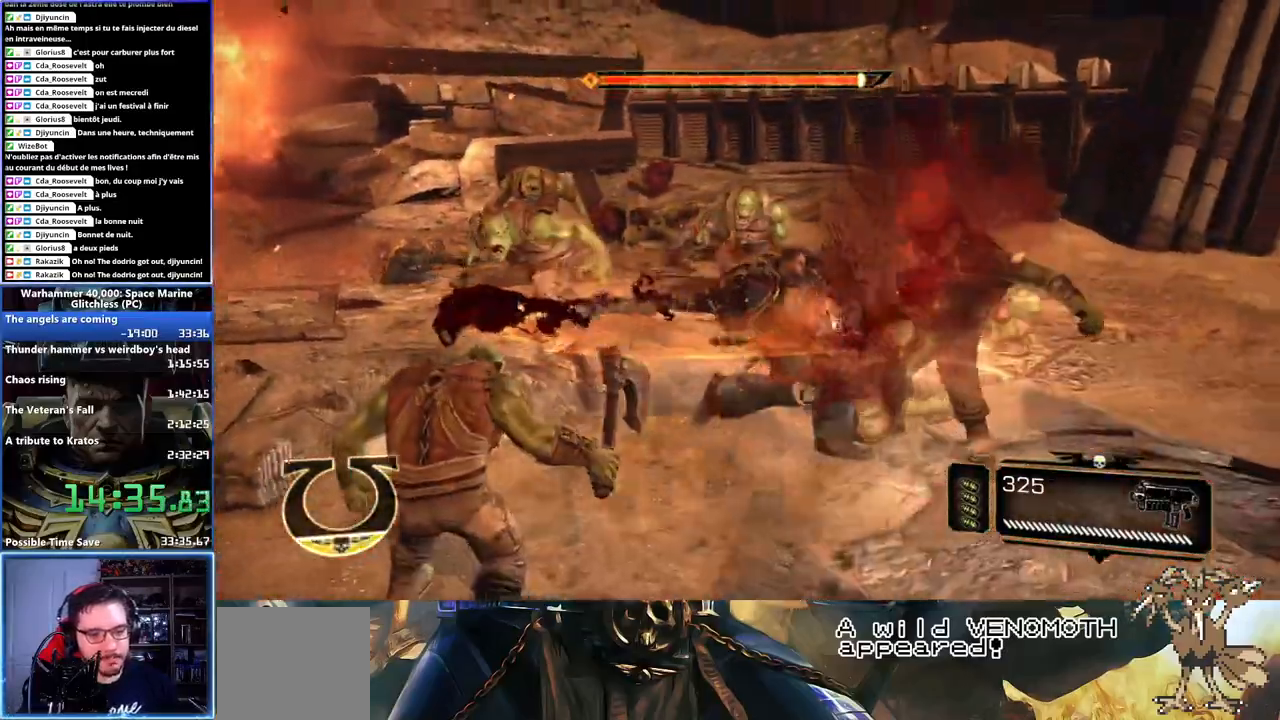
{"dt_ms": 500, "buttons": ["X"], "left_stick": "up-left", "right_stick": "center", "events": [[50, "left_stick", "center"], [83, "X", "up"], [350, "left_stick", "up-left"], [500, "X", "down"]]}
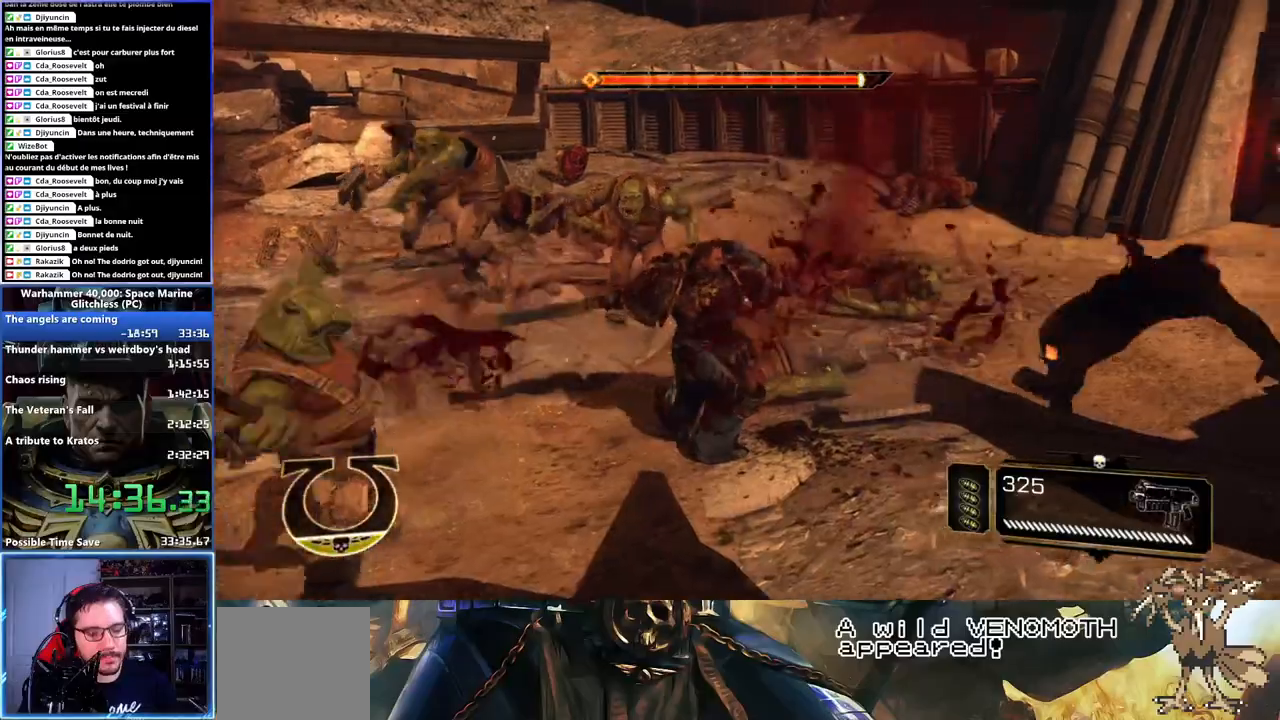
{"dt_ms": 500, "buttons": [], "left_stick": "up-left", "right_stick": "center", "events": [[83, "X", "up"], [167, "X", "down"], [267, "X", "up"], [317, "X", "down"], [367, "X", "up"], [417, "X", "down"], [500, "X", "up"]]}
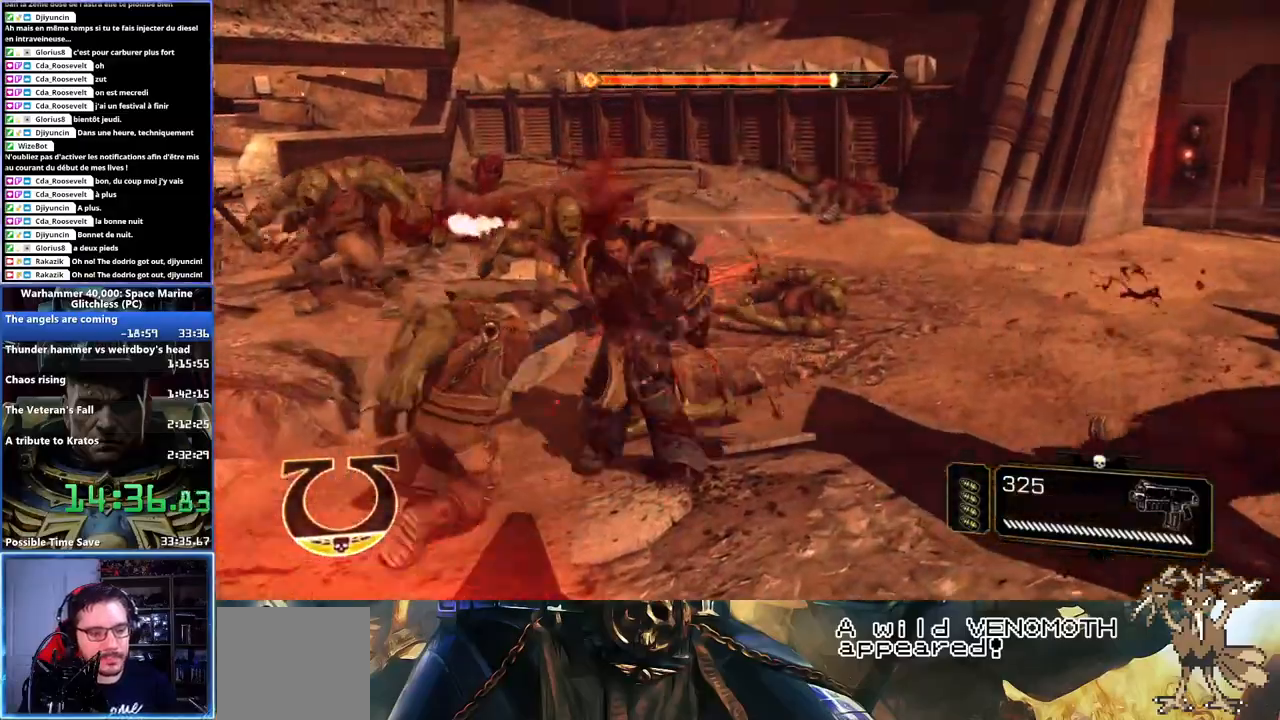
{"dt_ms": 500, "buttons": ["X"], "left_stick": "up-left", "right_stick": "center", "events": [[67, "X", "down"], [150, "X", "up"], [183, "X", "down"], [250, "X", "up"], [317, "X", "down"], [400, "X", "up"], [450, "X", "down"]]}
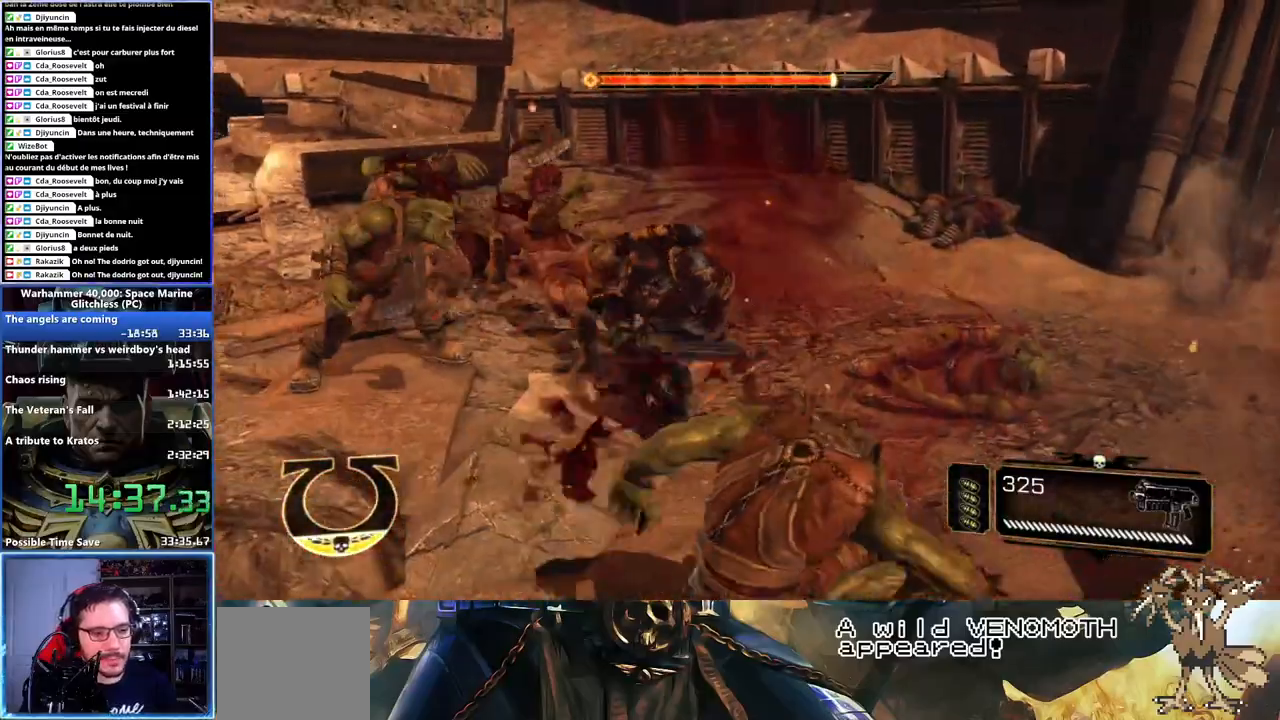
{"dt_ms": 500, "buttons": ["X"], "left_stick": "left", "right_stick": "center", "events": [[17, "X", "up"], [67, "X", "down"], [133, "X", "up"], [200, "X", "down"], [267, "X", "up"], [333, "X", "down"], [333, "left_stick", "left"], [417, "X", "up"], [467, "X", "down"]]}
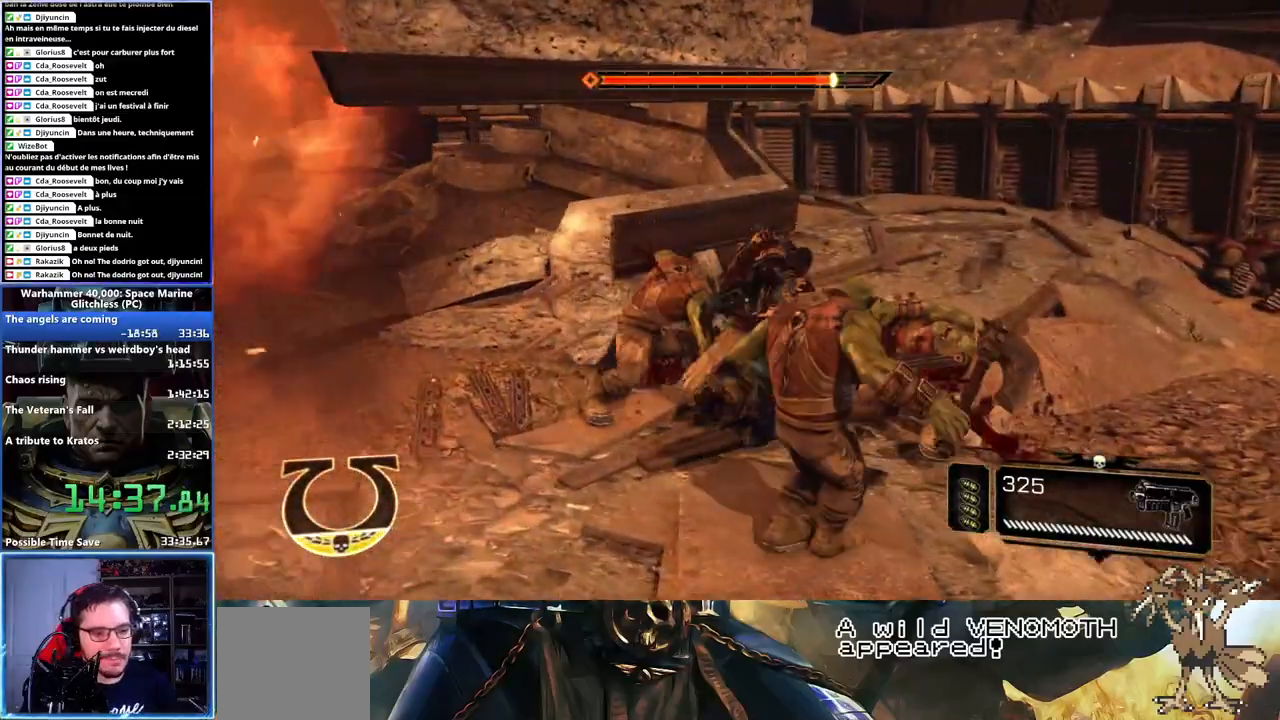
{"dt_ms": 500, "buttons": ["X", "L3"], "left_stick": "down-right", "right_stick": "center", "events": [[17, "X", "up"], [67, "X", "down"], [150, "left_stick", "down"], [167, "X", "up"], [267, "X", "down"], [300, "left_stick", "down-right"], [383, "X", "up"], [400, "L3", "down"], [450, "X", "down"]]}
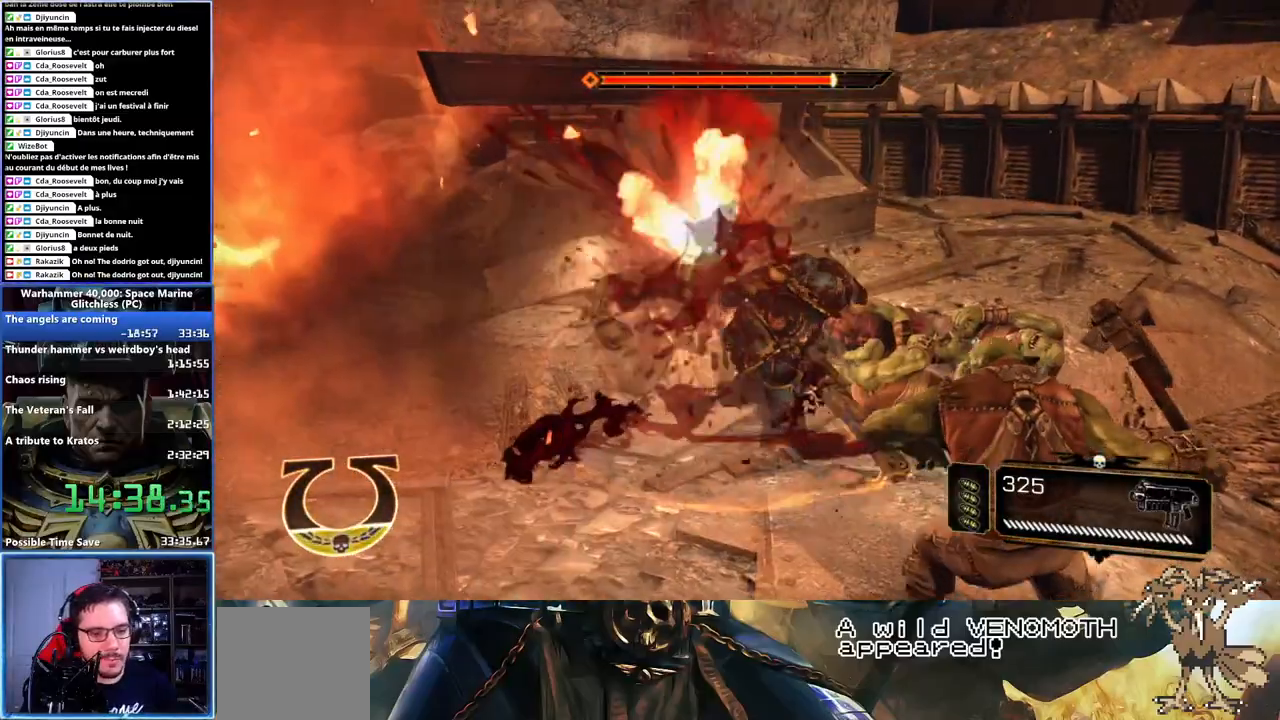
{"dt_ms": 500, "buttons": ["X", "L3"], "left_stick": "down-right", "right_stick": "center", "events": [[50, "X", "up"], [117, "X", "down"], [200, "X", "up"], [233, "X", "down"], [350, "X", "up"], [400, "X", "down"]]}
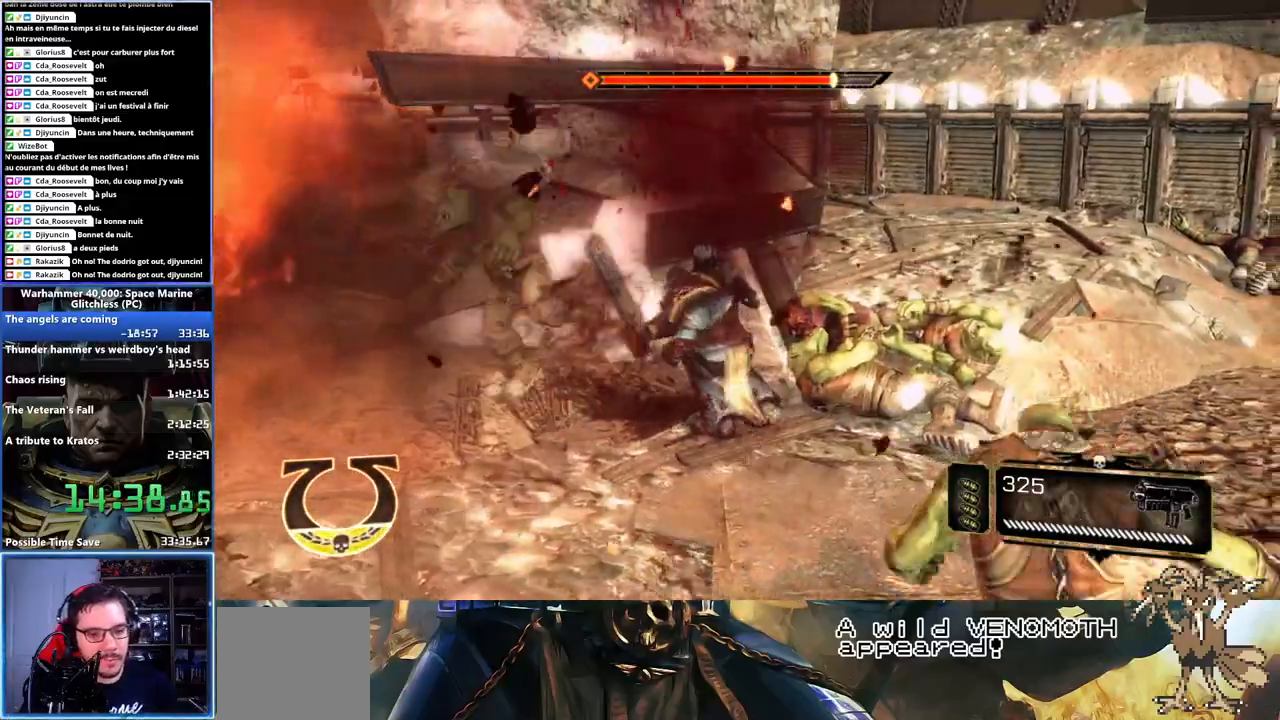
{"dt_ms": 500, "buttons": ["L3"], "left_stick": "down-right", "right_stick": "center", "events": [[50, "X", "up"], [117, "X", "down"], [250, "X", "up"], [333, "X", "down"], [467, "X", "up"]]}
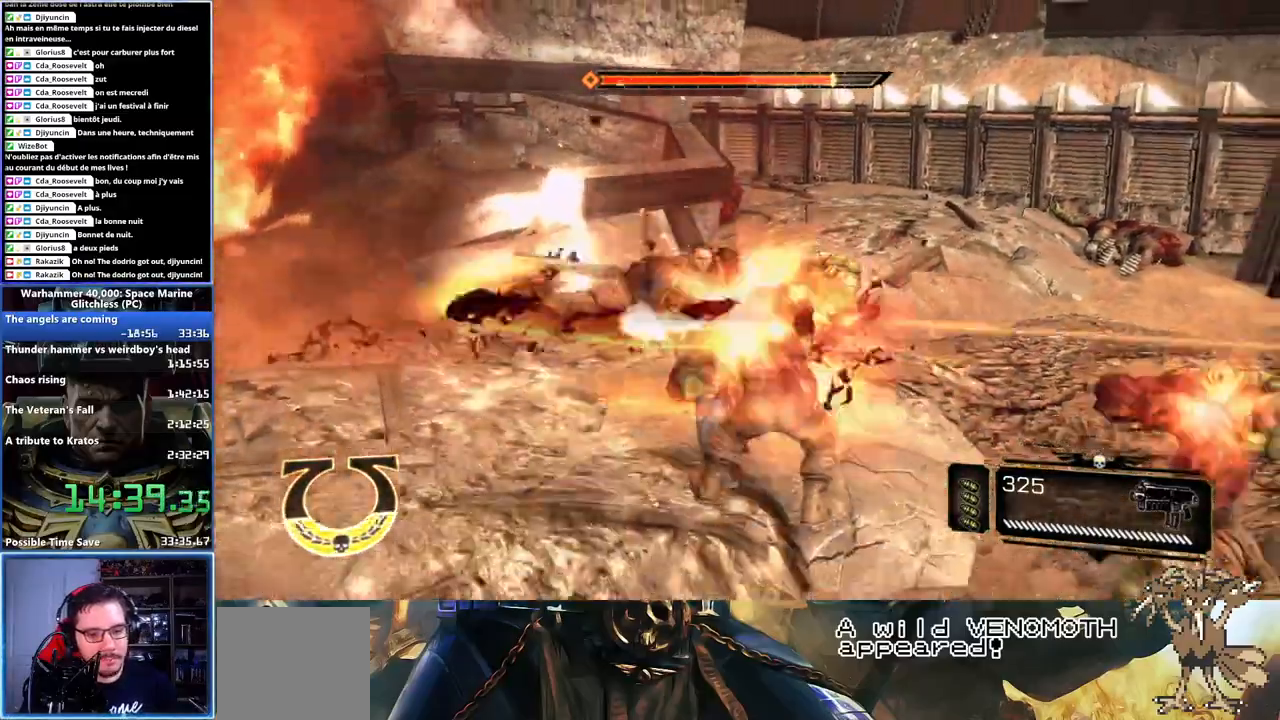
{"dt_ms": 500, "buttons": [], "left_stick": "down-right", "right_stick": "right", "events": [[33, "X", "down"], [167, "X", "up"], [300, "right_stick", "right"], [350, "L3", "up"]]}
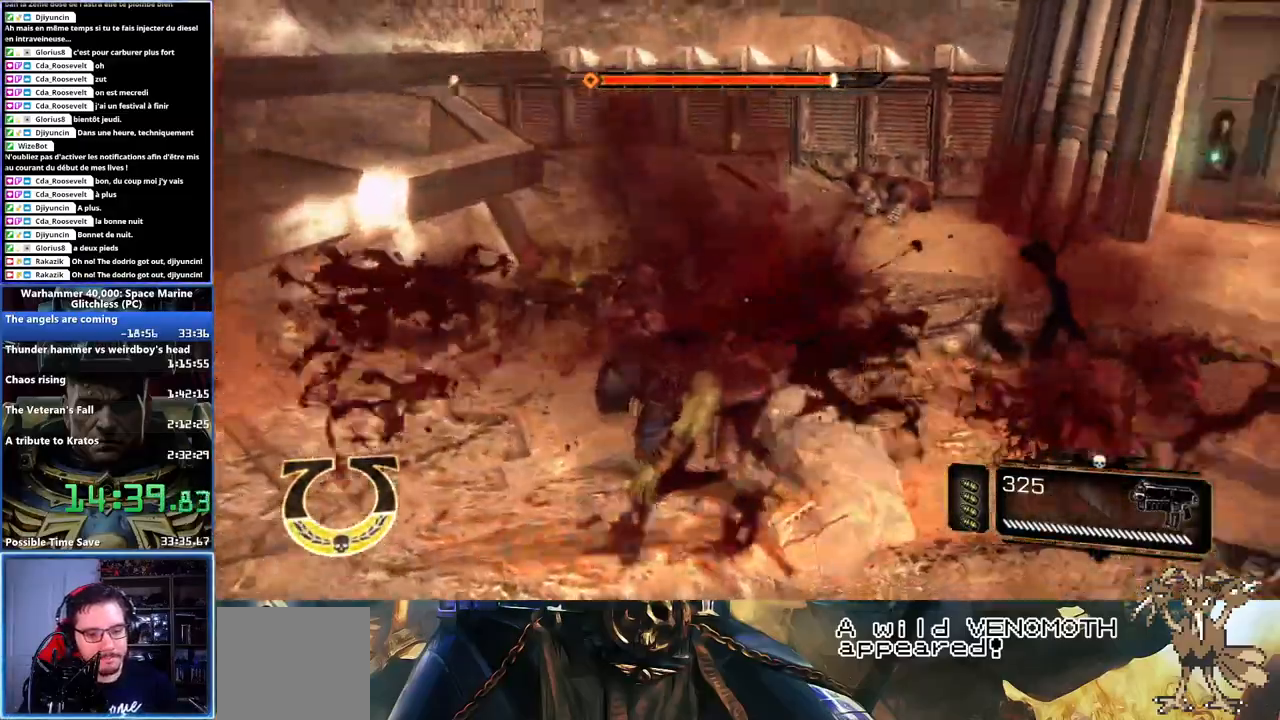
{"dt_ms": 500, "buttons": [], "left_stick": "right", "right_stick": "up", "events": [[83, "left_stick", "right"], [183, "right_stick", "up-right"], [317, "right_stick", "center"], [467, "right_stick", "up"]]}
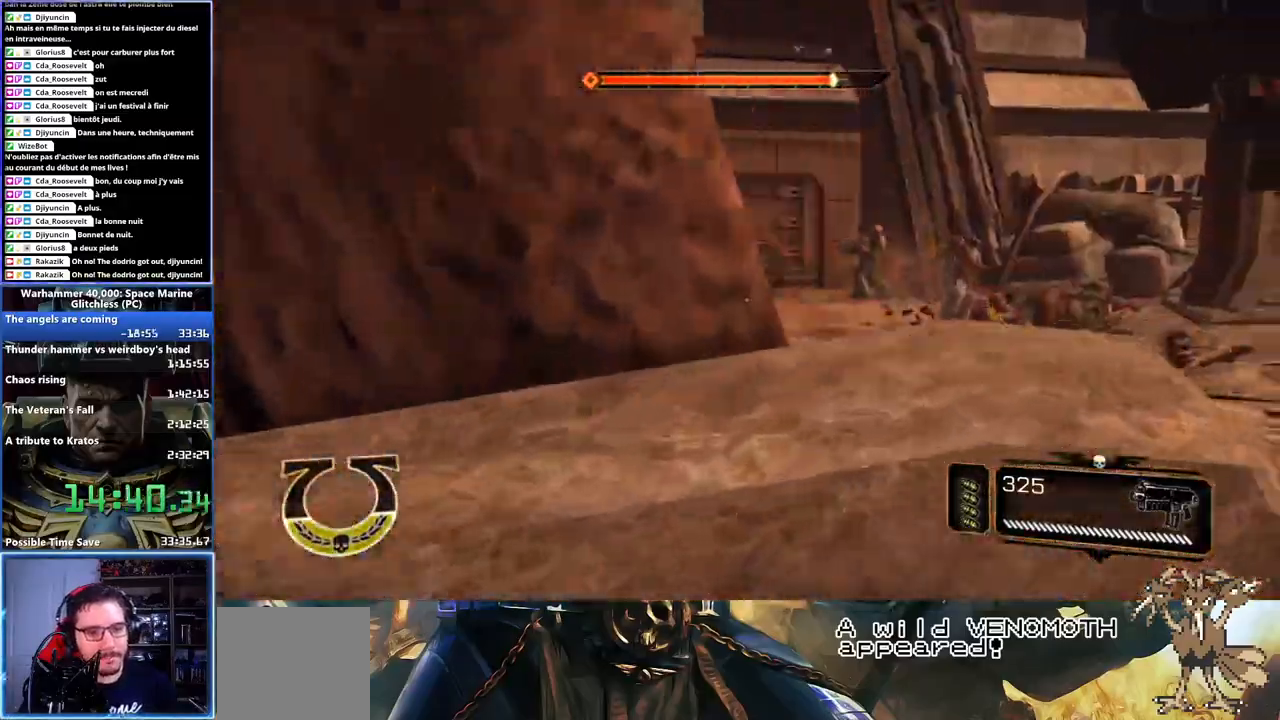
{"dt_ms": 500, "buttons": ["L3"], "left_stick": "up", "right_stick": "center", "events": [[100, "right_stick", "up-left"], [200, "left_stick", "up-right"], [217, "right_stick", "center"], [317, "left_stick", "up"], [333, "L3", "down"]]}
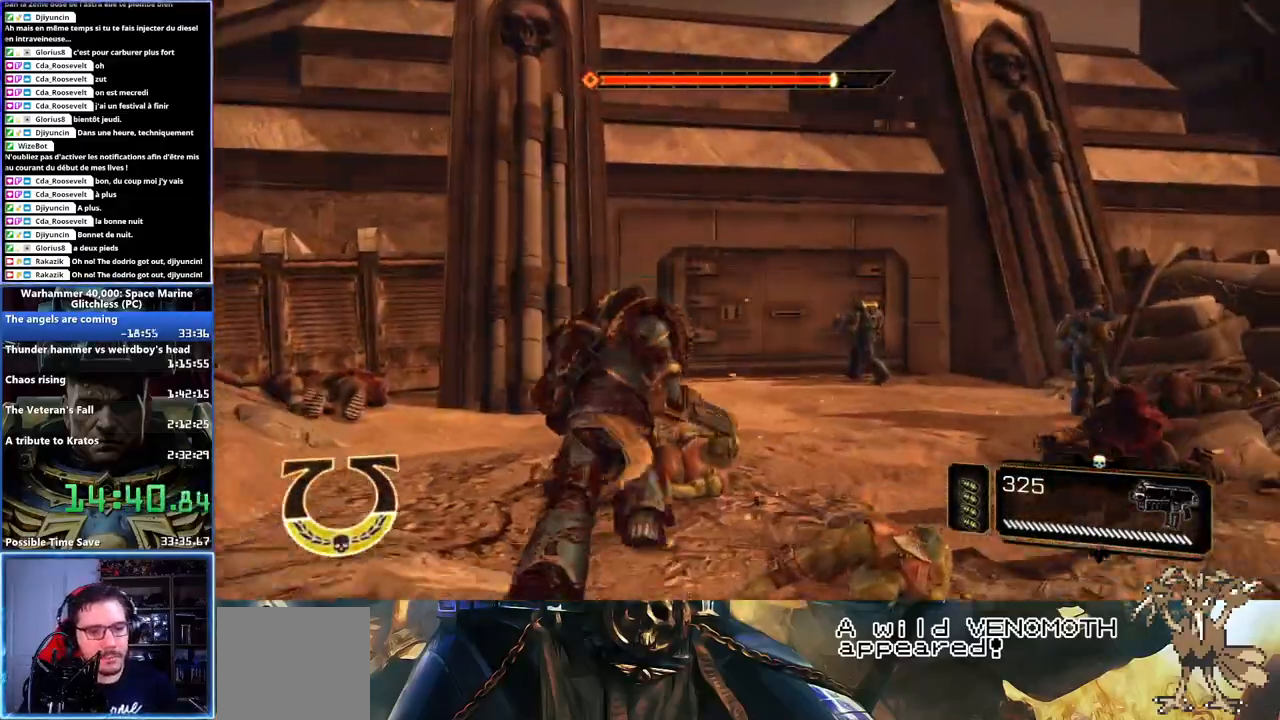
{"dt_ms": 500, "buttons": ["L3"], "left_stick": "up", "right_stick": "down", "events": [[433, "right_stick", "down"]]}
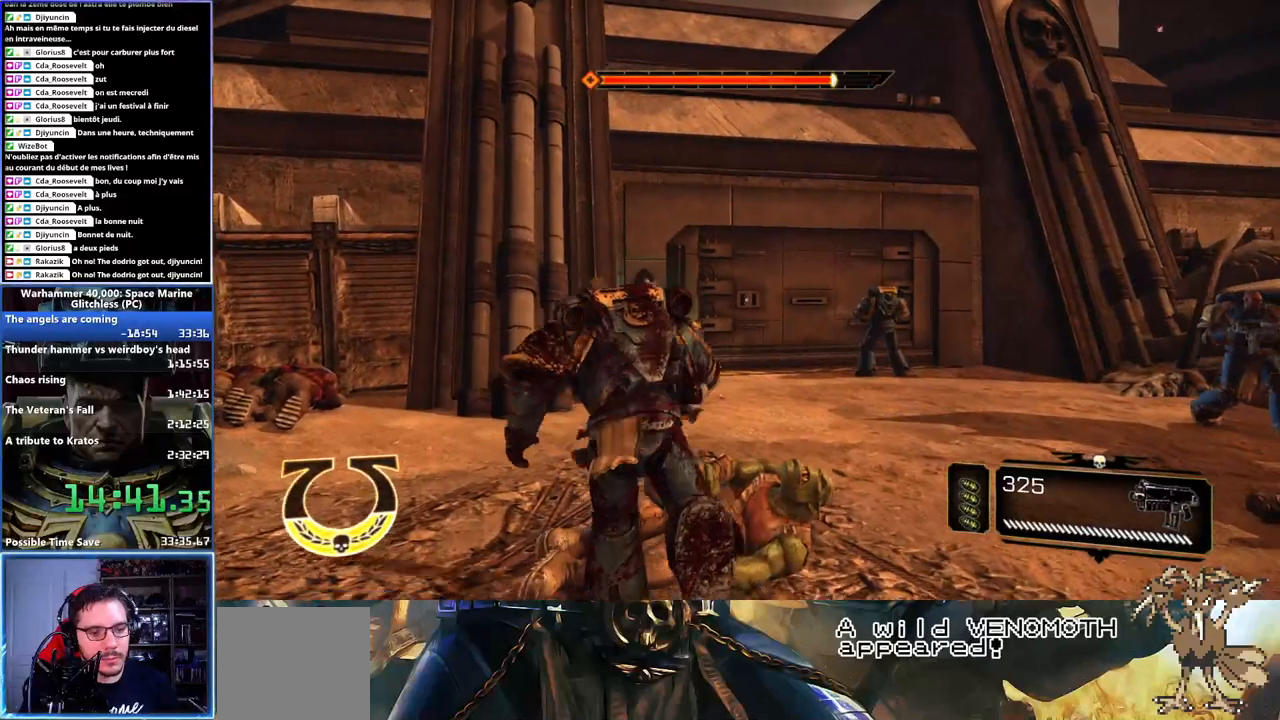
{"dt_ms": 500, "buttons": ["L3"], "left_stick": "up", "right_stick": "center", "events": [[167, "right_stick", "center"], [233, "X", "down"], [317, "A", "down"], [333, "A", "up"], [333, "X", "up"], [383, "A", "down"], [400, "X", "down"], [467, "X", "up"], [500, "A", "up"]]}
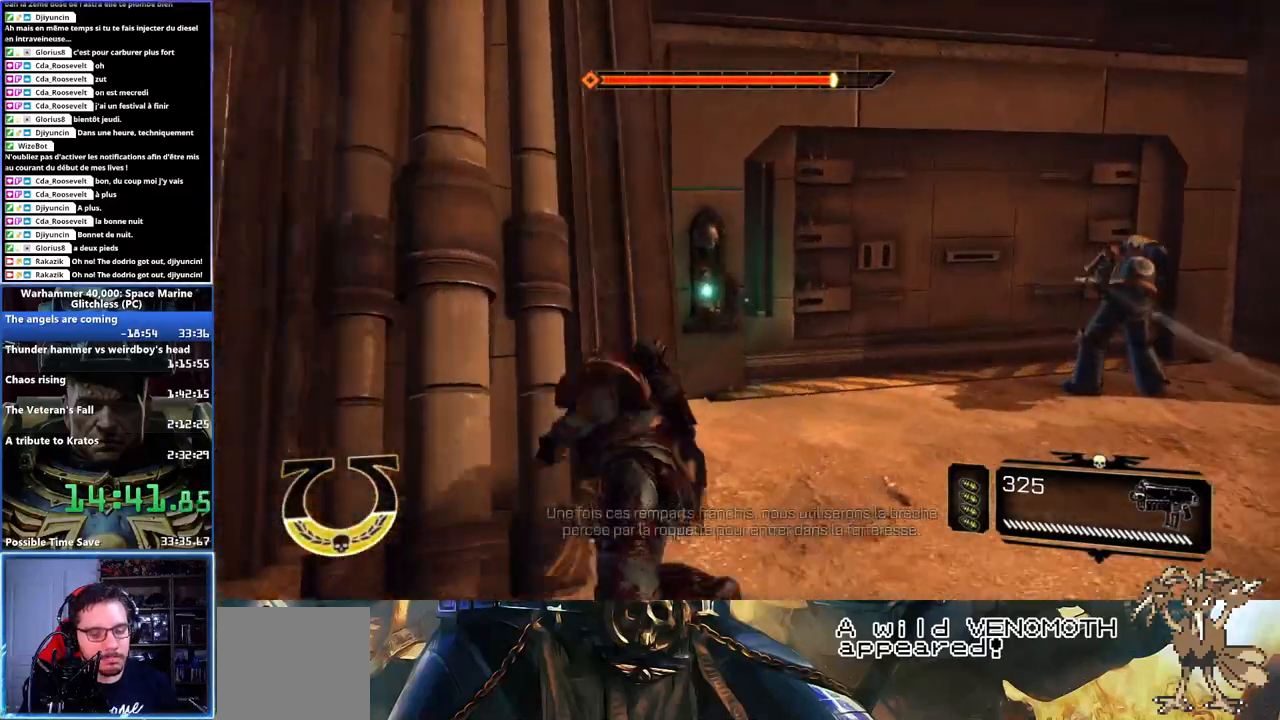
{"dt_ms": 500, "buttons": [], "left_stick": "center", "right_stick": "center", "events": [[17, "A", "down"], [33, "X", "down"], [133, "A", "up"], [133, "X", "up"], [200, "L3", "up"], [367, "B", "down"], [467, "B", "up"], [500, "left_stick", "center"]]}
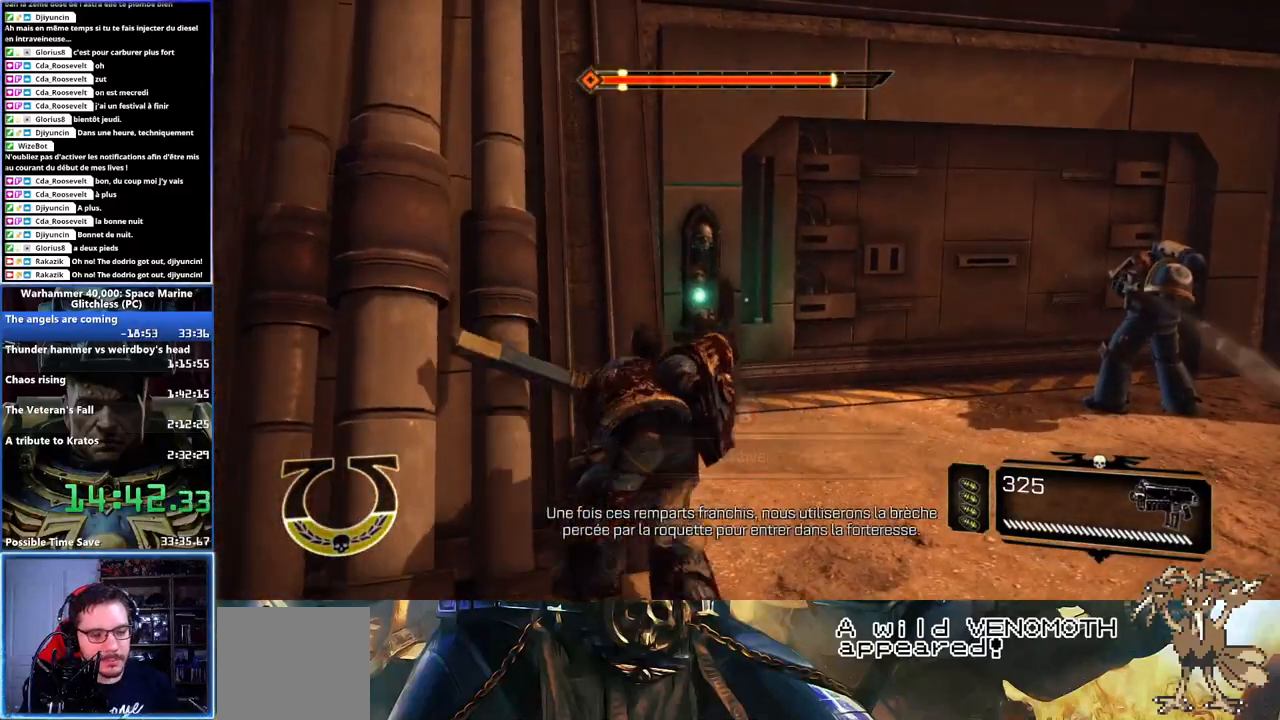
{"dt_ms": 500, "buttons": ["B"], "left_stick": "up-right", "right_stick": "center", "events": [[67, "B", "down"], [83, "B", "up"], [267, "B", "down"], [367, "B", "up"], [383, "left_stick", "right"], [433, "B", "down"], [467, "left_stick", "up-right"]]}
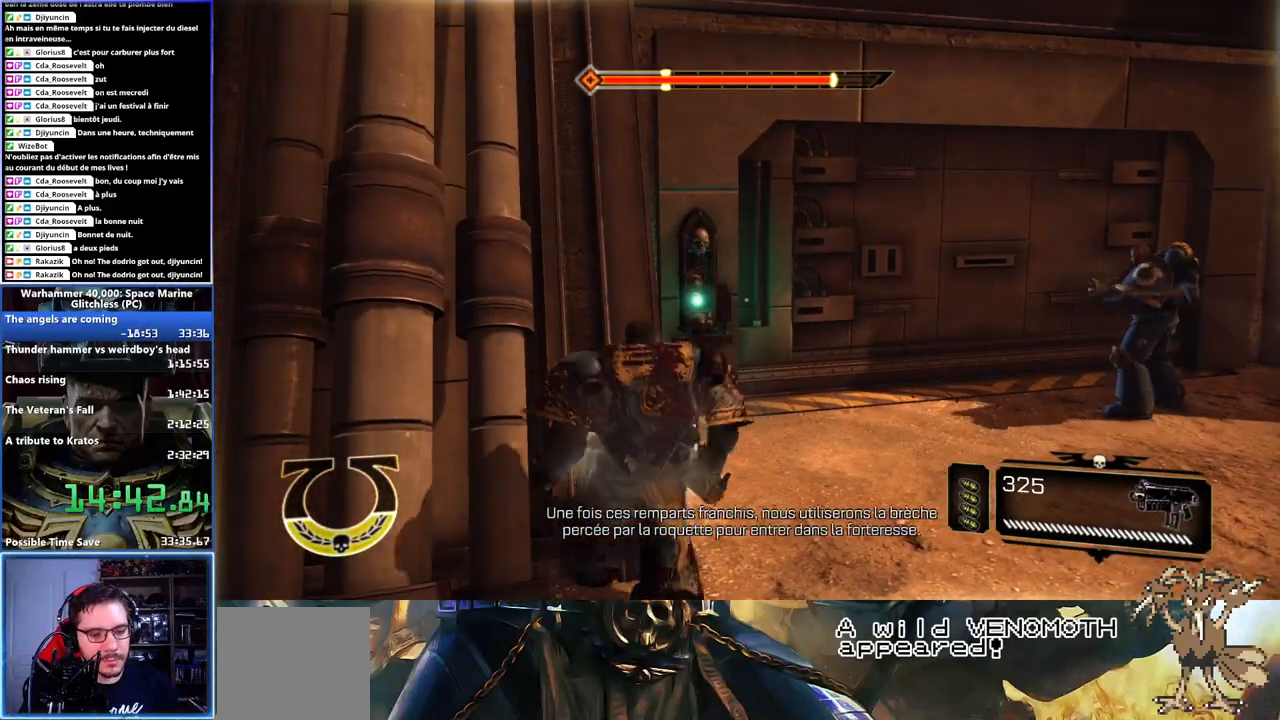
{"dt_ms": 1000, "buttons": [], "left_stick": "center", "right_stick": "center"}
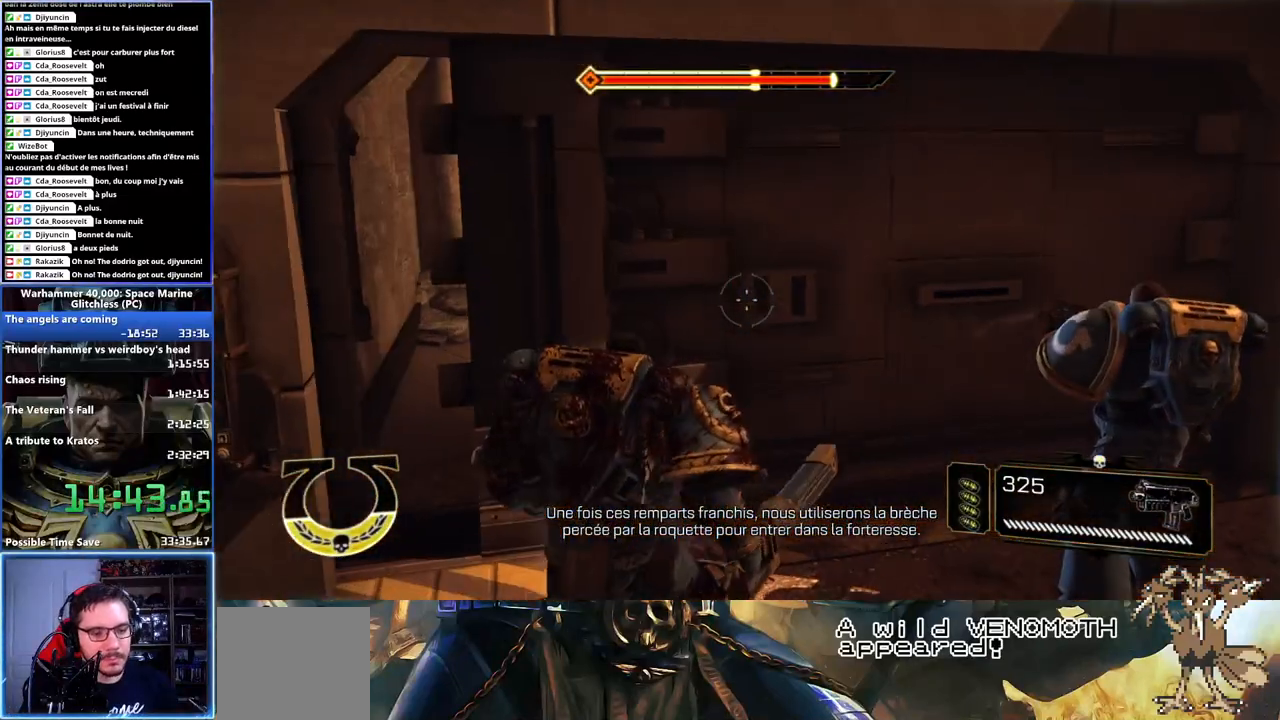
{"dt_ms": 500, "buttons": ["L3"], "left_stick": "up", "right_stick": "center", "events": [[117, "left_stick", "up-left"], [117, "right_stick", "left"], [383, "right_stick", "center"], [400, "left_stick", "up"], [450, "L3", "down"]]}
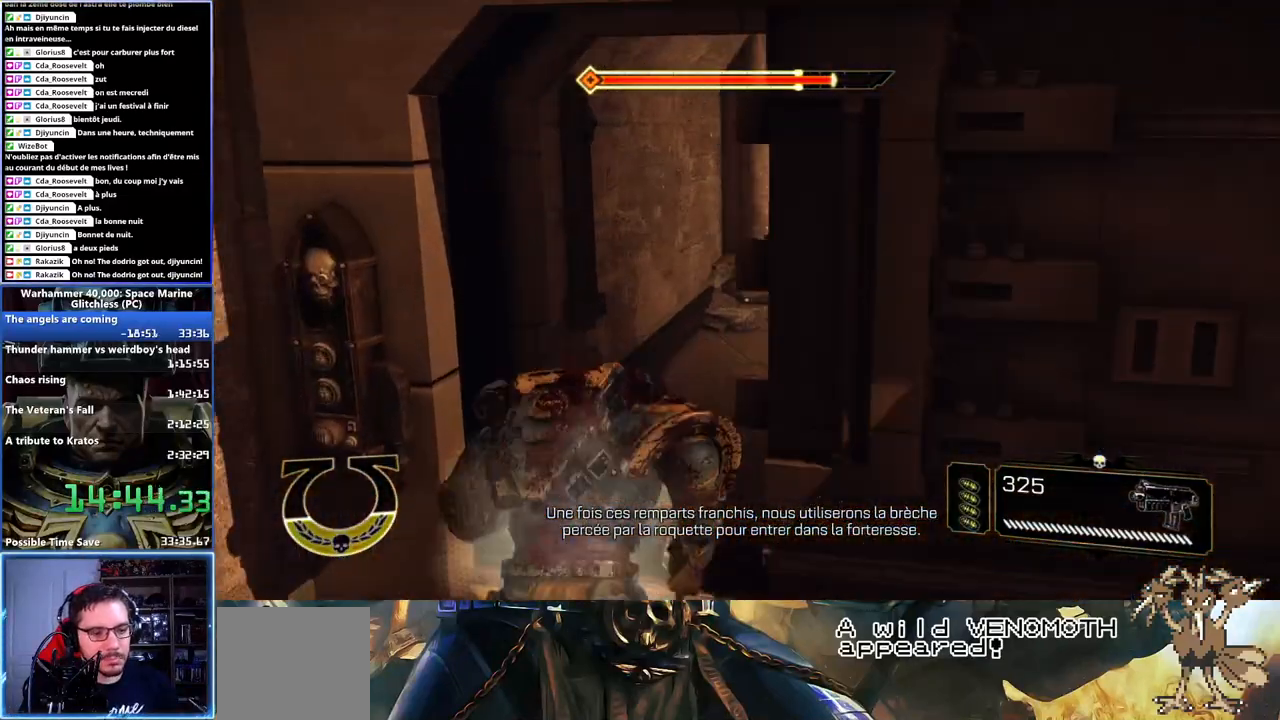
{"dt_ms": 500, "buttons": [], "left_stick": "up-right", "right_stick": "right", "events": [[67, "right_stick", "right"], [283, "left_stick", "up-right"], [500, "L3", "up"]]}
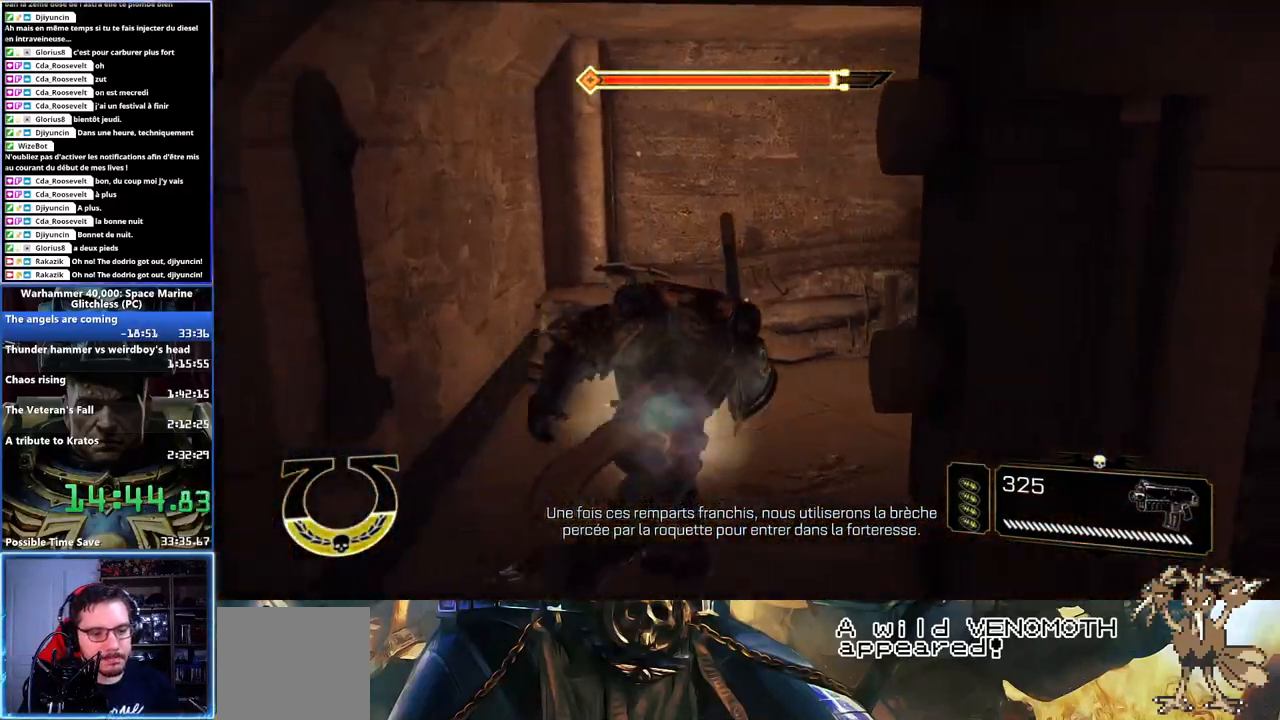
{"dt_ms": 500, "buttons": ["A", "X", "L3"], "left_stick": "up-right", "right_stick": "center", "events": [[250, "L3", "down"], [417, "X", "down"], [450, "A", "down"], [500, "right_stick", "center"]]}
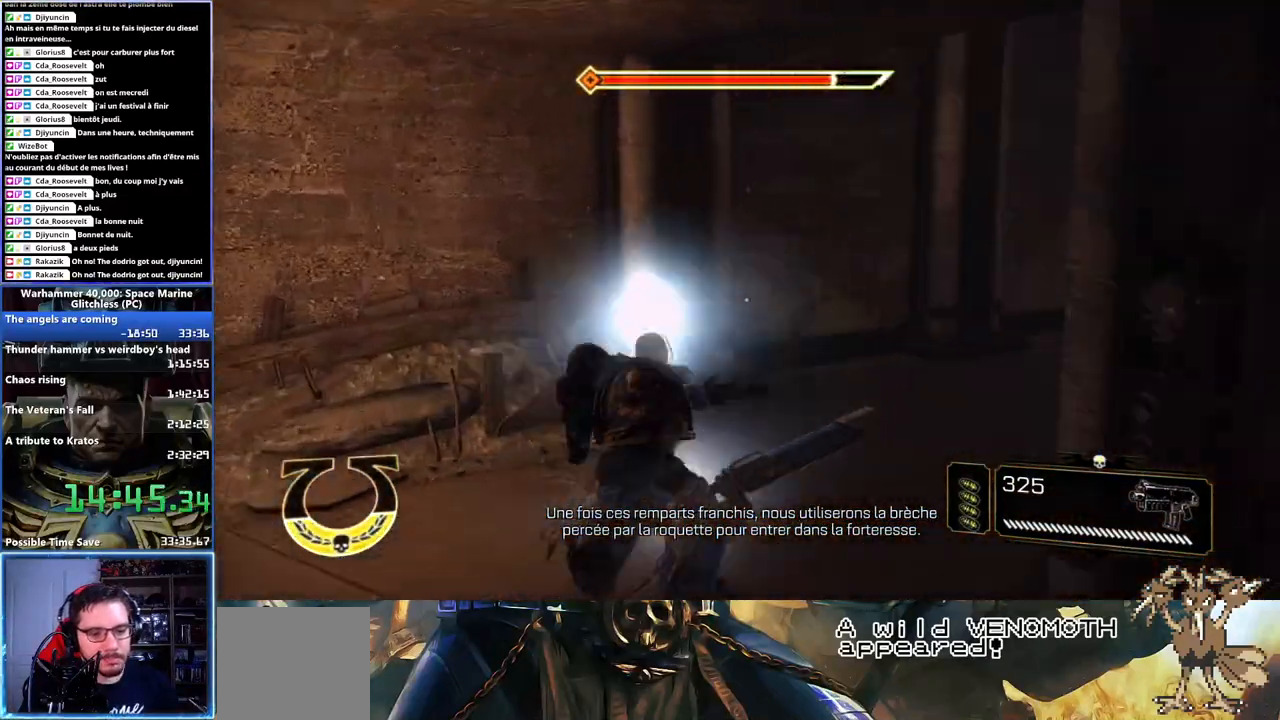
{"dt_ms": 500, "buttons": [], "left_stick": "right", "right_stick": "down-right", "events": [[50, "X", "up"], [100, "X", "down"], [217, "A", "up"], [217, "X", "up"], [250, "X", "down"], [317, "X", "up"], [350, "L3", "up"], [350, "left_stick", "right"], [467, "right_stick", "down-right"]]}
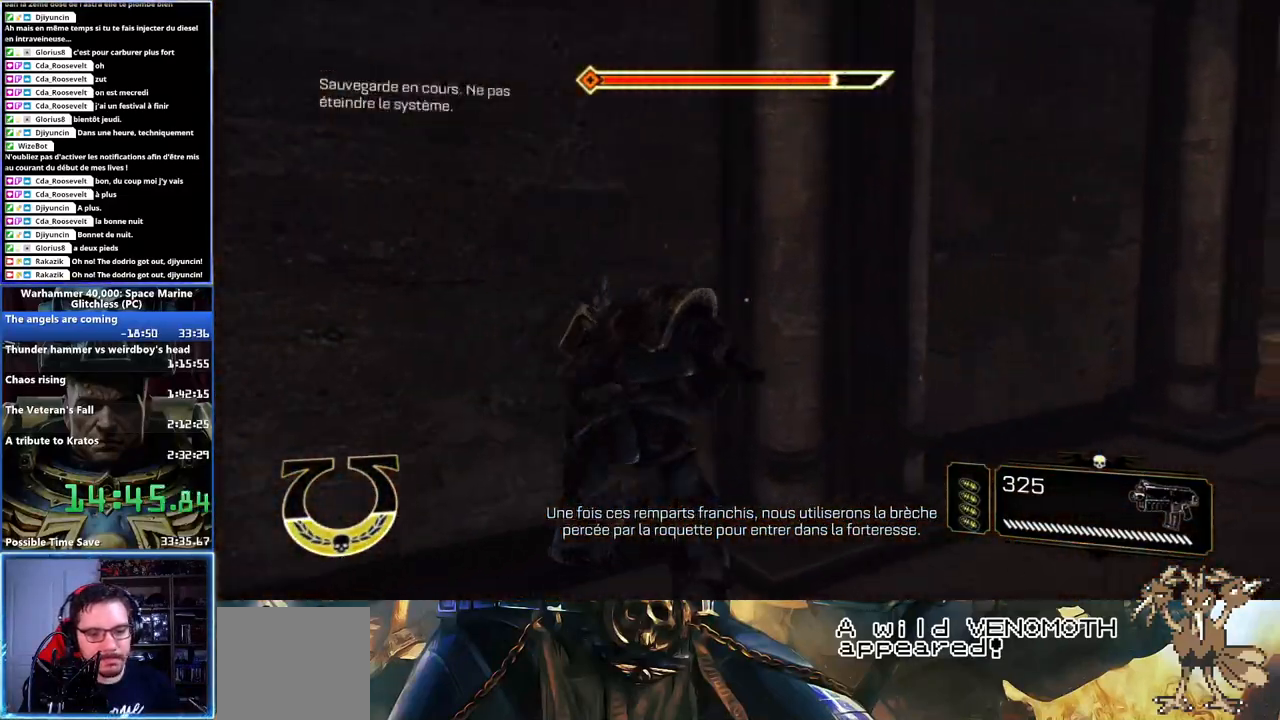
{"dt_ms": 500, "buttons": [], "left_stick": "right", "right_stick": "center", "events": [[150, "right_stick", "right"], [483, "right_stick", "center"]]}